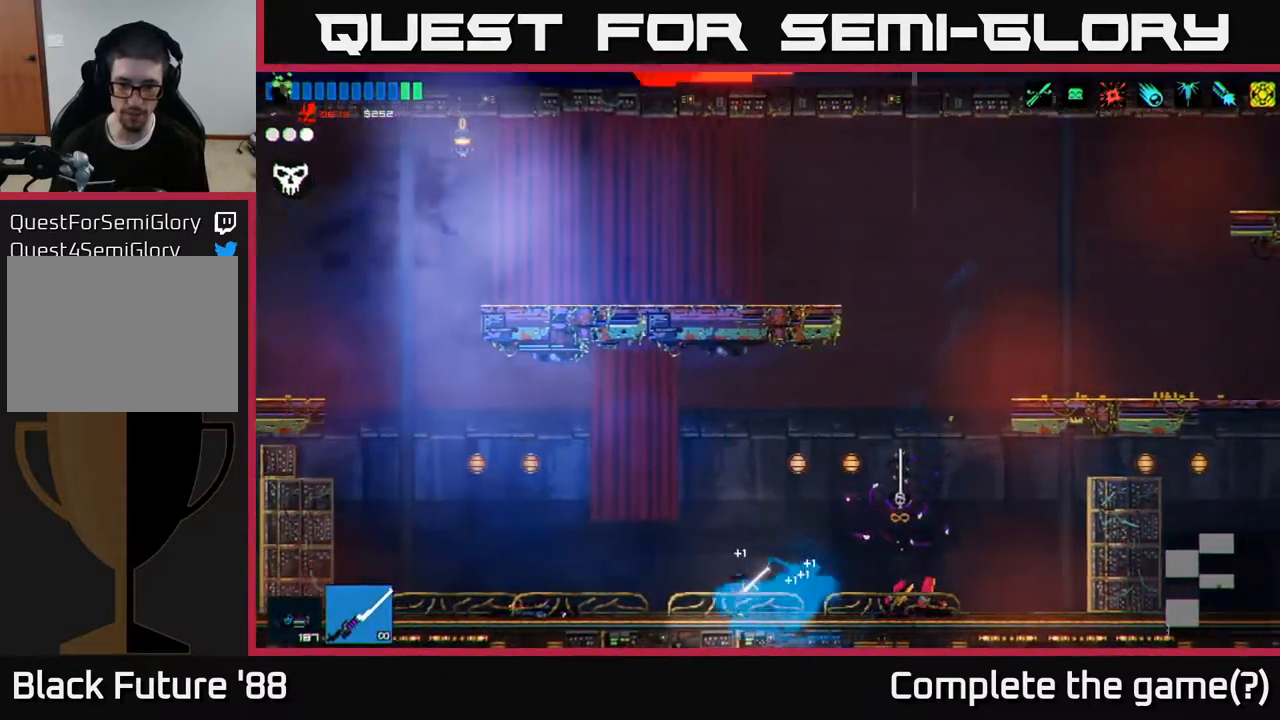
Gameplay with a controller (Xbox layout); each line is a JSON object with the inputs held at the frame after it. "events" lists button and stick changes between this image and that frame as [ms after this image, input, new state], when the widget could be followed in between.
{"buttons": [], "left_stick": "left", "right_stick": "left", "events": [[50, "L1", "down"], [67, "right_stick", "left"], [183, "L1", "up"]]}
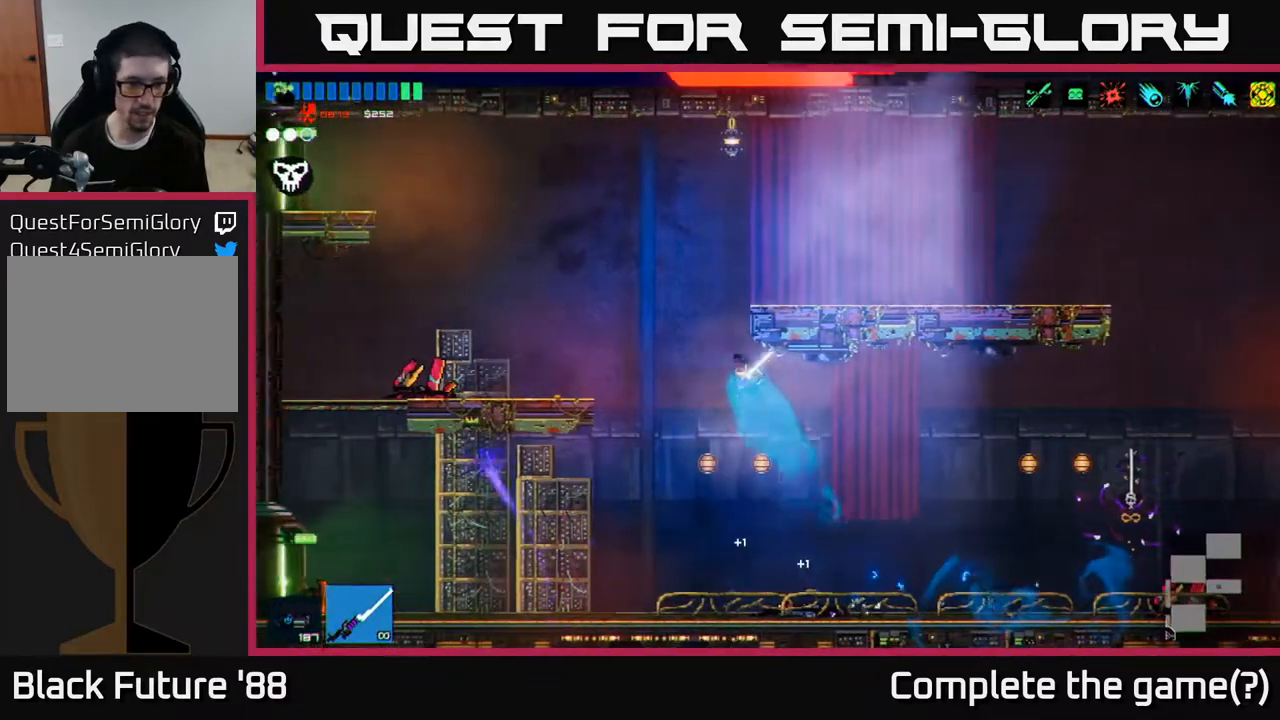
{"buttons": [], "left_stick": "left", "right_stick": "left", "events": []}
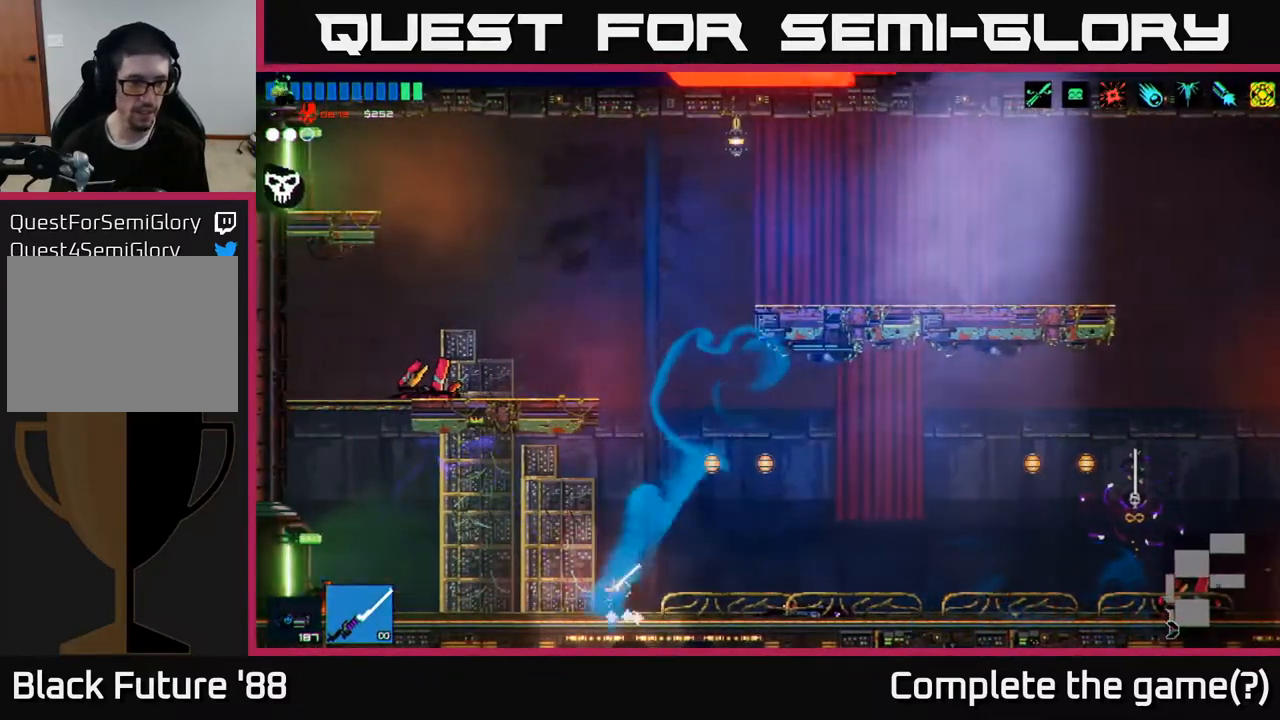
{"buttons": [], "left_stick": "right", "right_stick": "right", "events": [[167, "left_stick", "center"], [217, "left_stick", "right"], [217, "right_stick", "up-right"], [317, "right_stick", "right"]]}
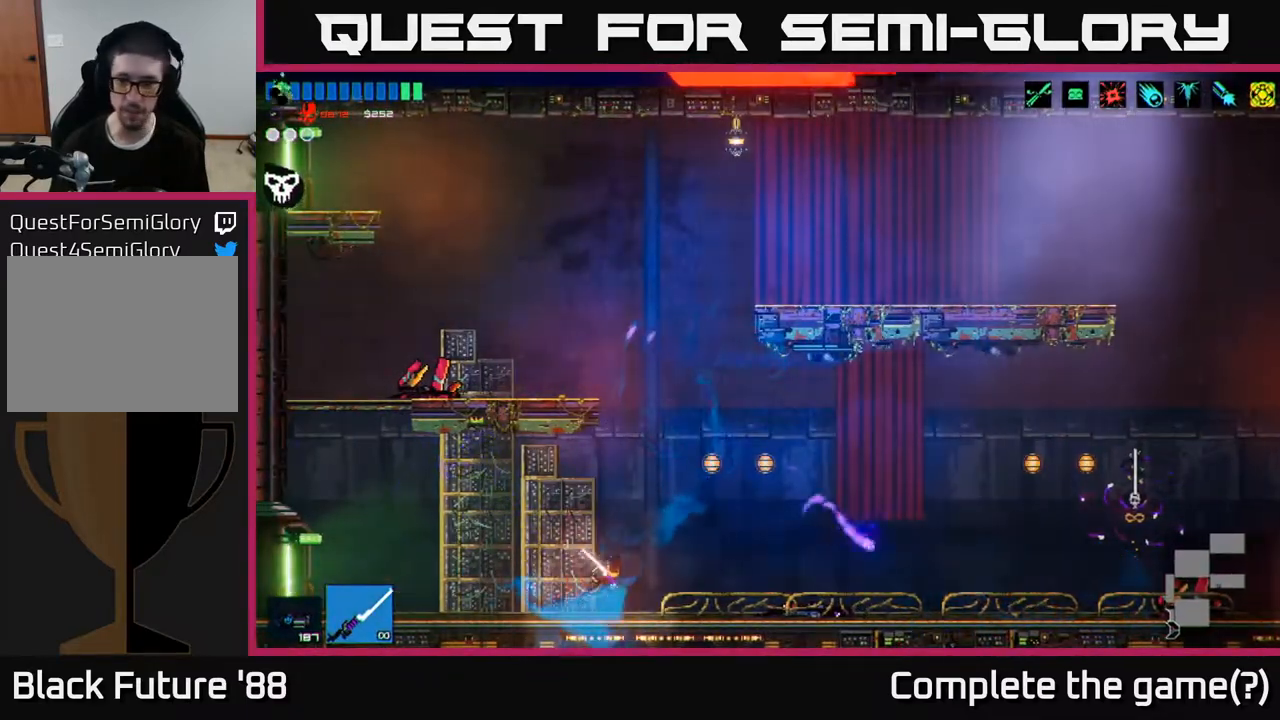
{"buttons": [], "left_stick": "right", "right_stick": "right", "events": [[217, "A", "down"], [317, "A", "up"]]}
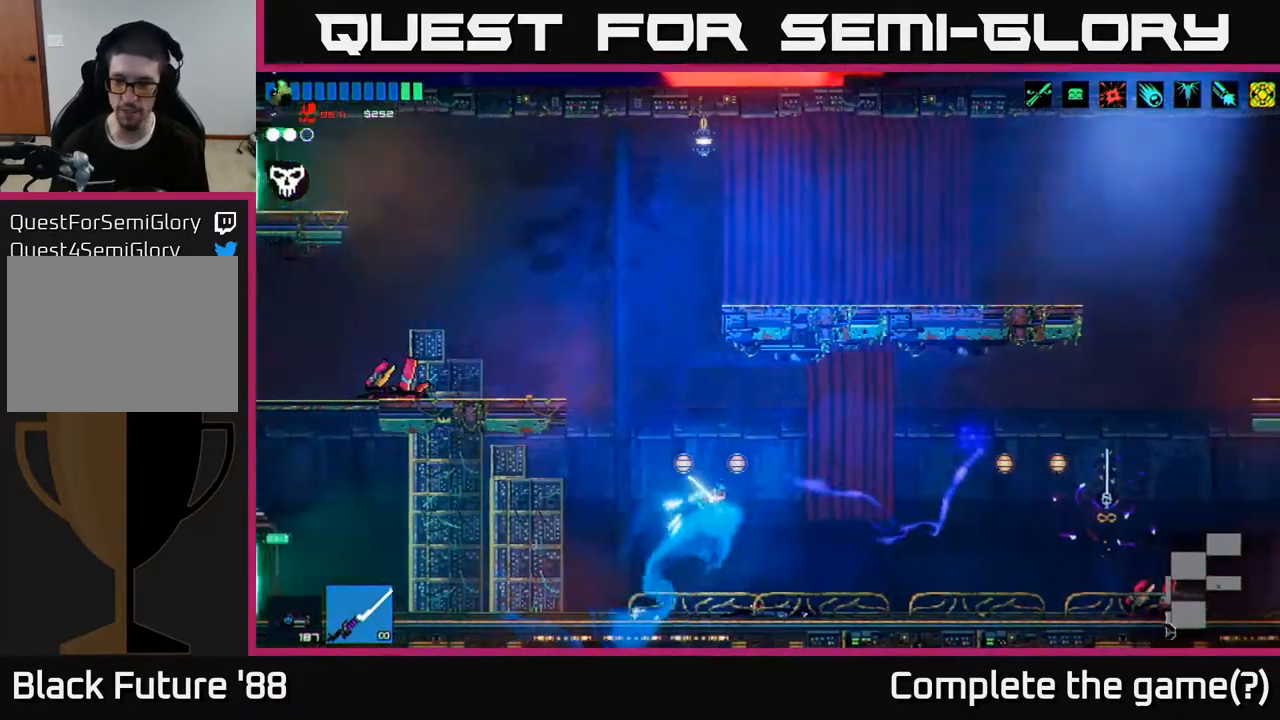
{"buttons": [], "left_stick": "left", "right_stick": "left", "events": [[133, "right_stick", "center"], [267, "left_stick", "left"], [417, "right_stick", "left"]]}
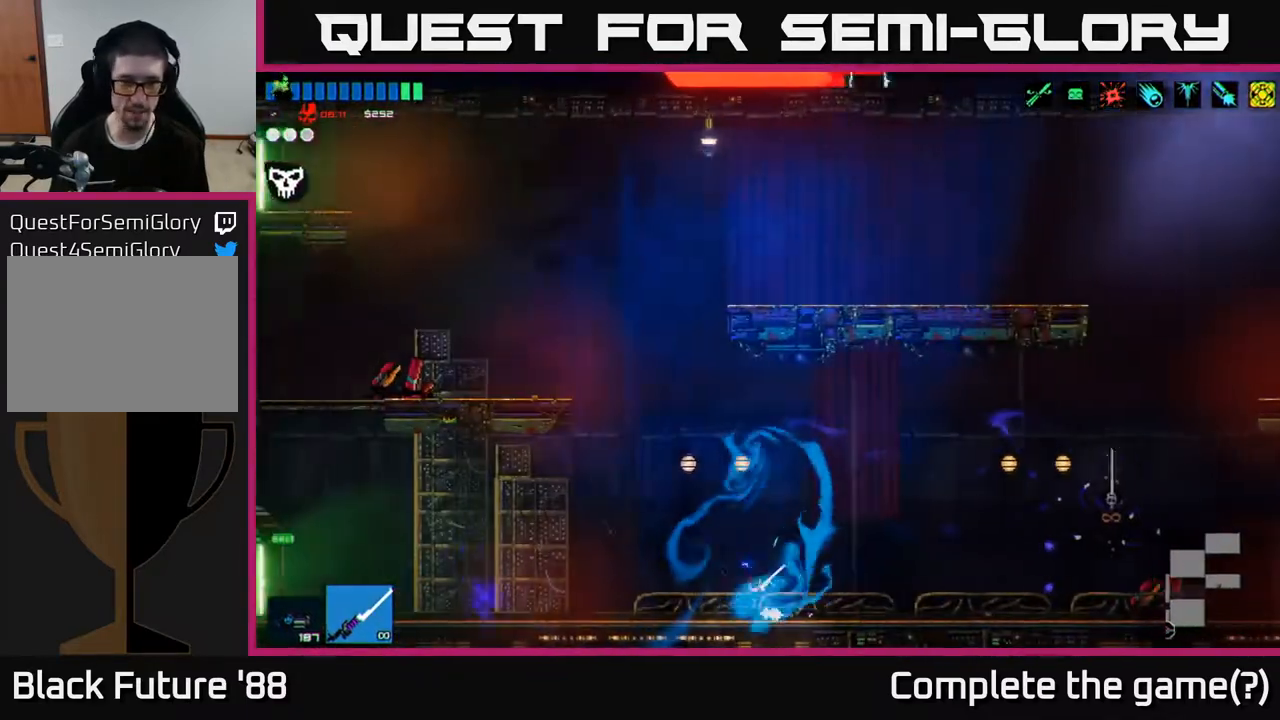
{"buttons": ["A"], "left_stick": "left", "right_stick": "up-left", "events": [[100, "A", "down"], [283, "A", "up"], [400, "A", "down"], [417, "right_stick", "up-left"]]}
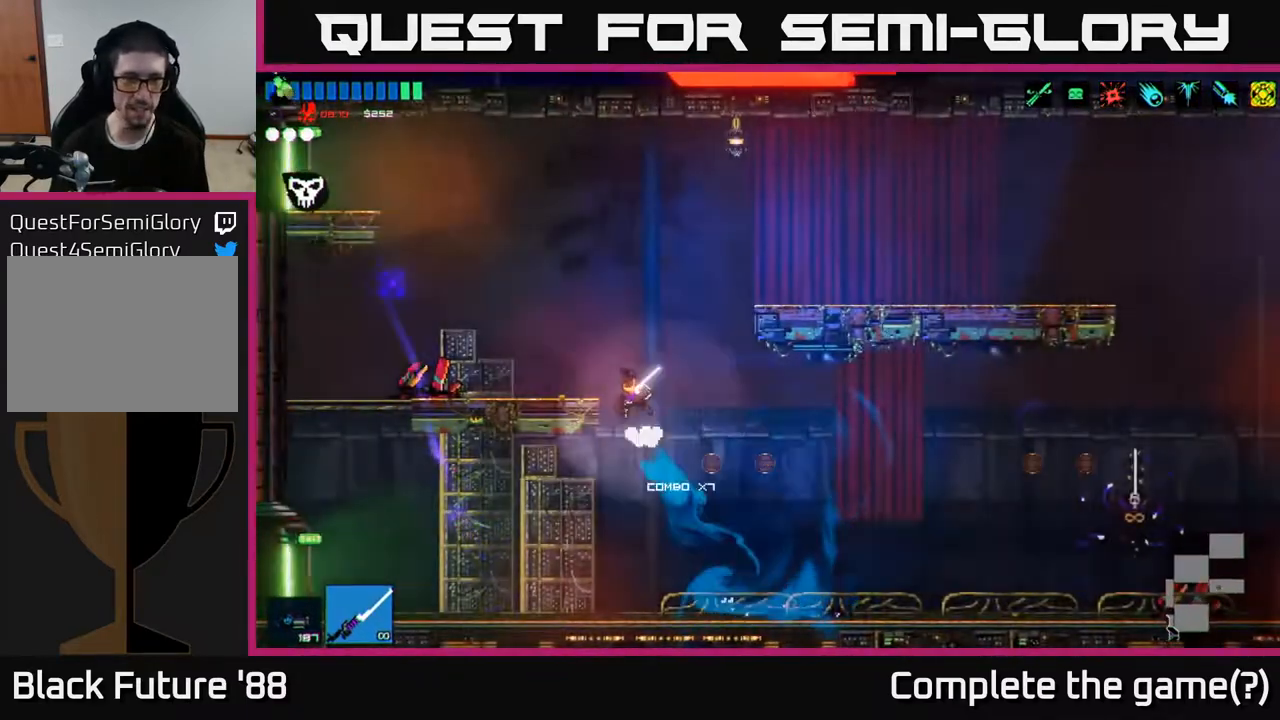
{"buttons": [], "left_stick": "right", "right_stick": "up", "events": [[50, "A", "up"], [317, "right_stick", "up"], [433, "left_stick", "center"], [483, "left_stick", "right"]]}
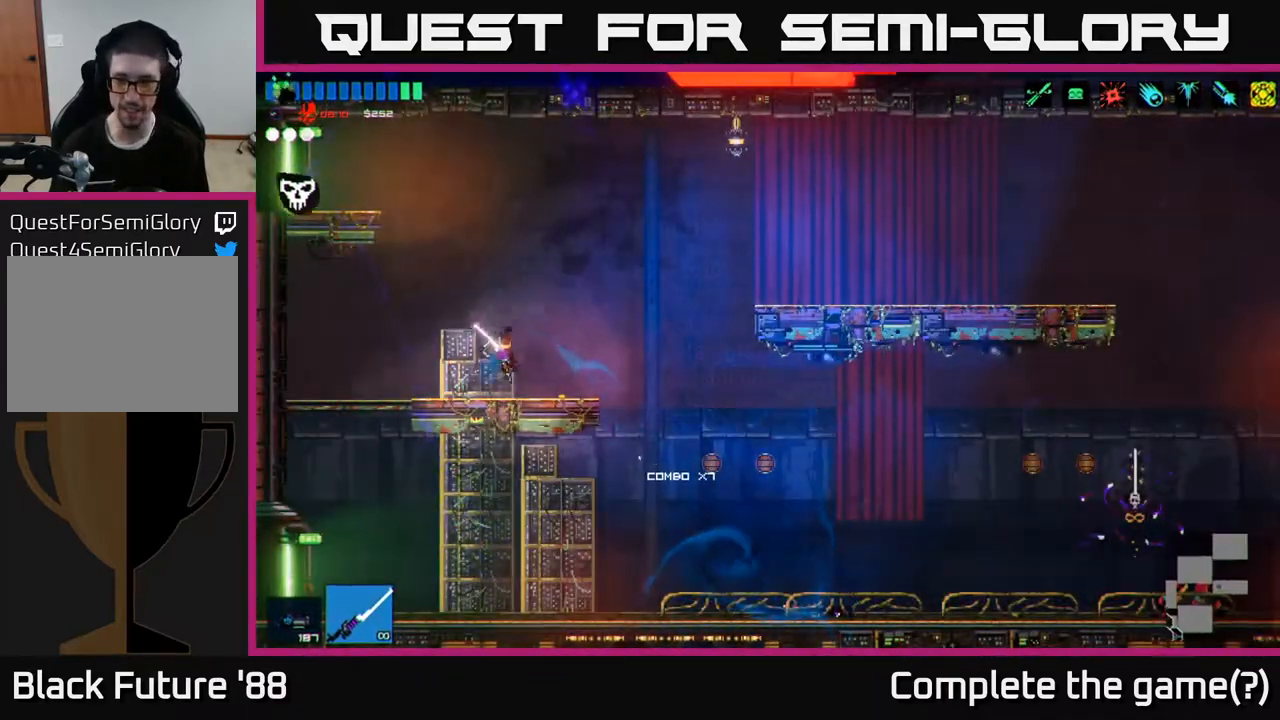
{"buttons": ["A"], "left_stick": "left", "right_stick": "up", "events": [[117, "A", "down"], [117, "left_stick", "center"], [167, "left_stick", "left"], [267, "A", "up"], [367, "A", "down"]]}
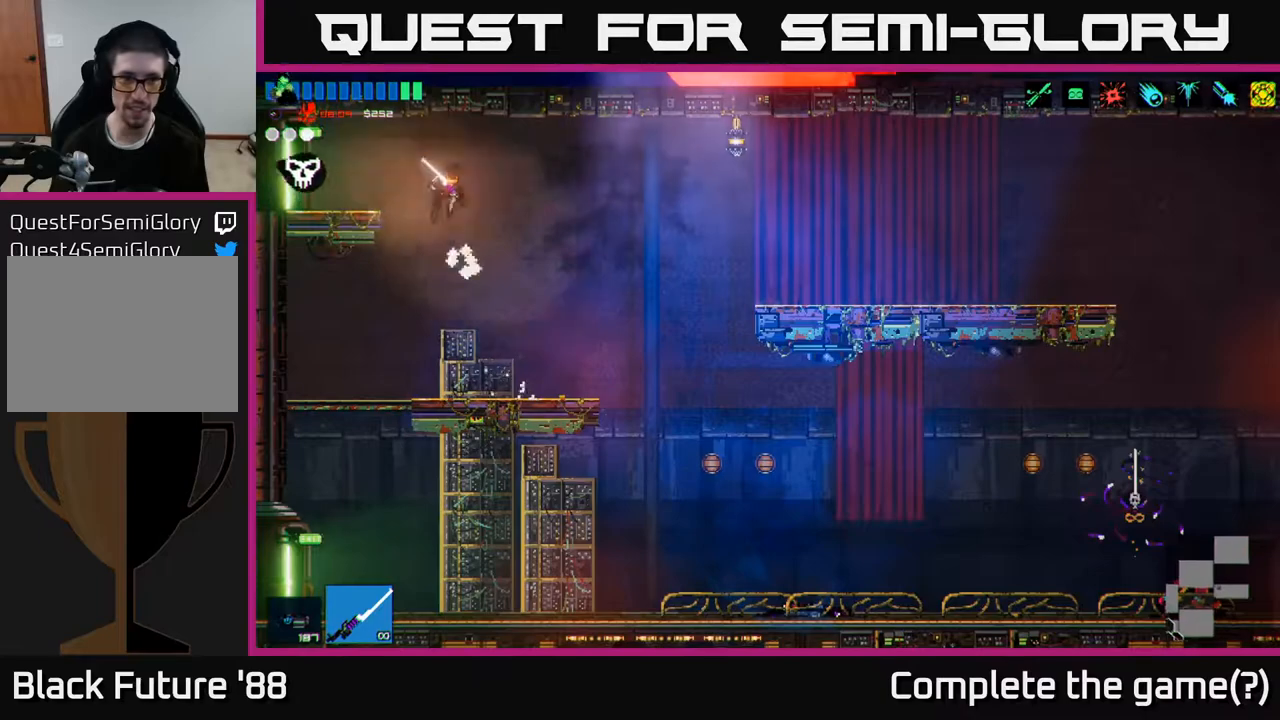
{"buttons": [], "left_stick": "left", "right_stick": "up-left", "events": [[17, "L1", "down"], [33, "A", "up"], [133, "L1", "up"], [200, "right_stick", "up-left"]]}
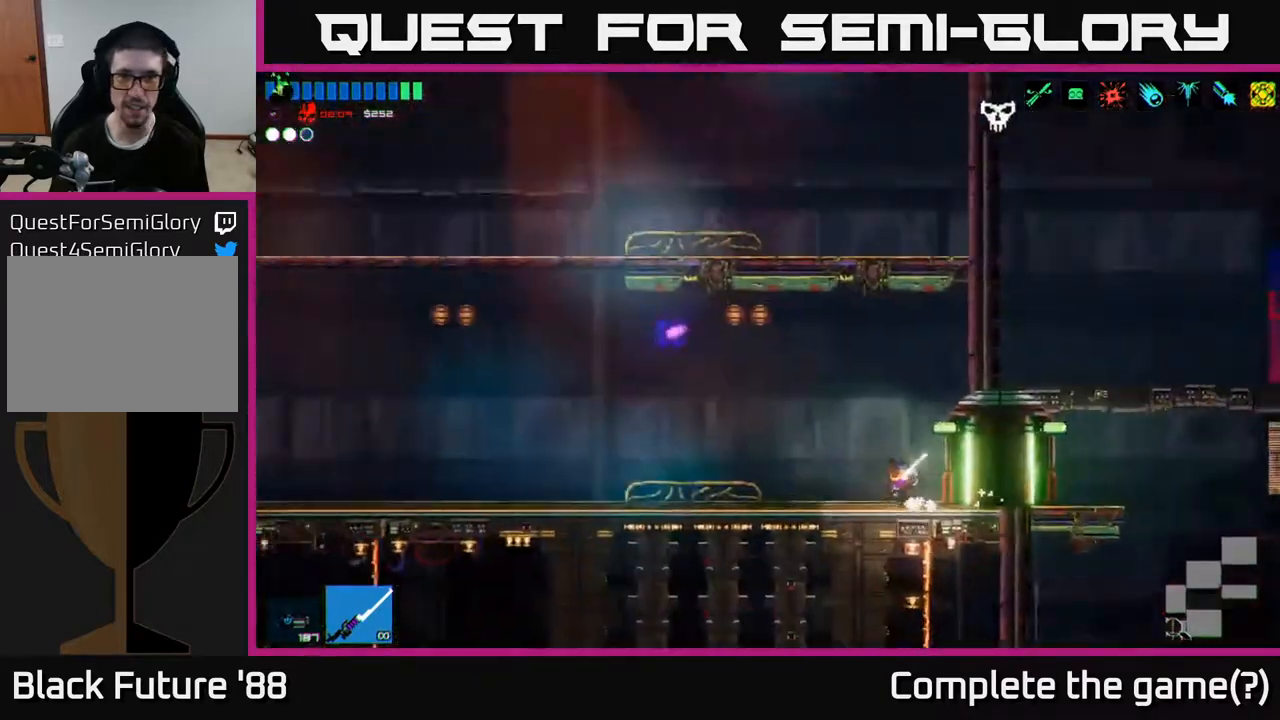
{"buttons": [], "left_stick": "left", "right_stick": "up-left", "events": [[150, "left_stick", "center"], [250, "left_stick", "left"]]}
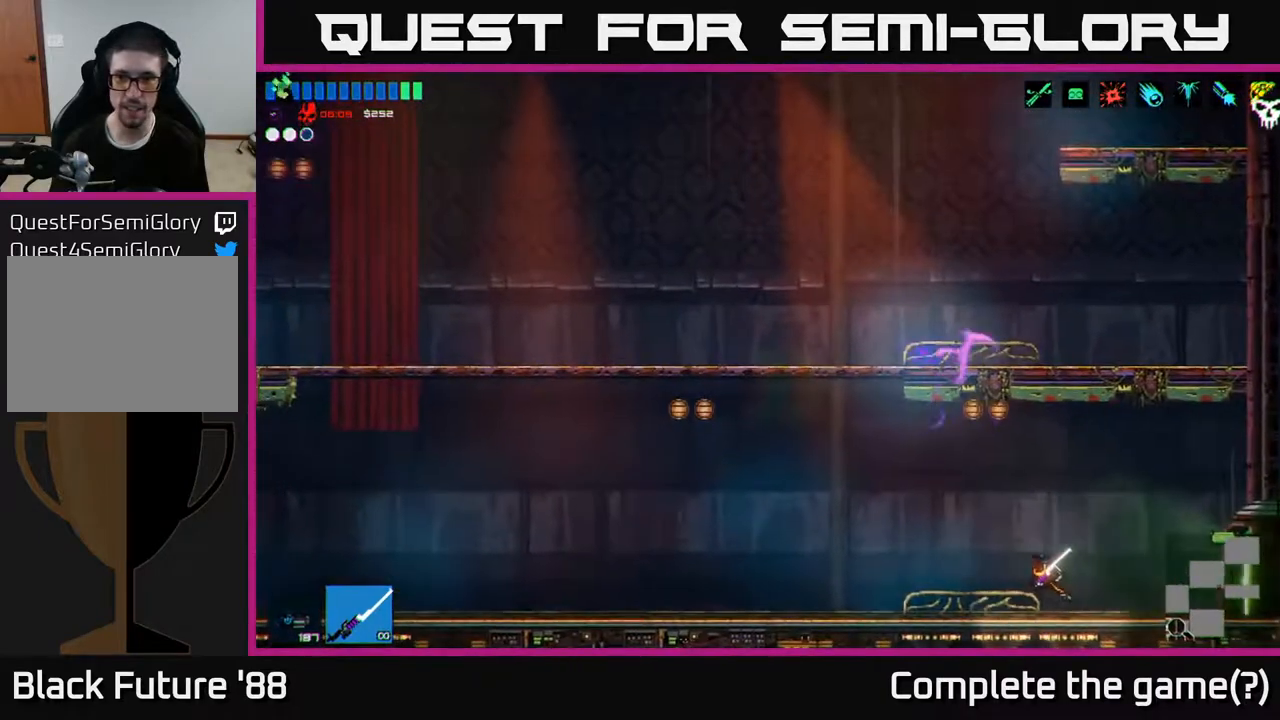
{"buttons": [], "left_stick": "left", "right_stick": "up-left", "events": [[233, "A", "down"], [383, "A", "up"]]}
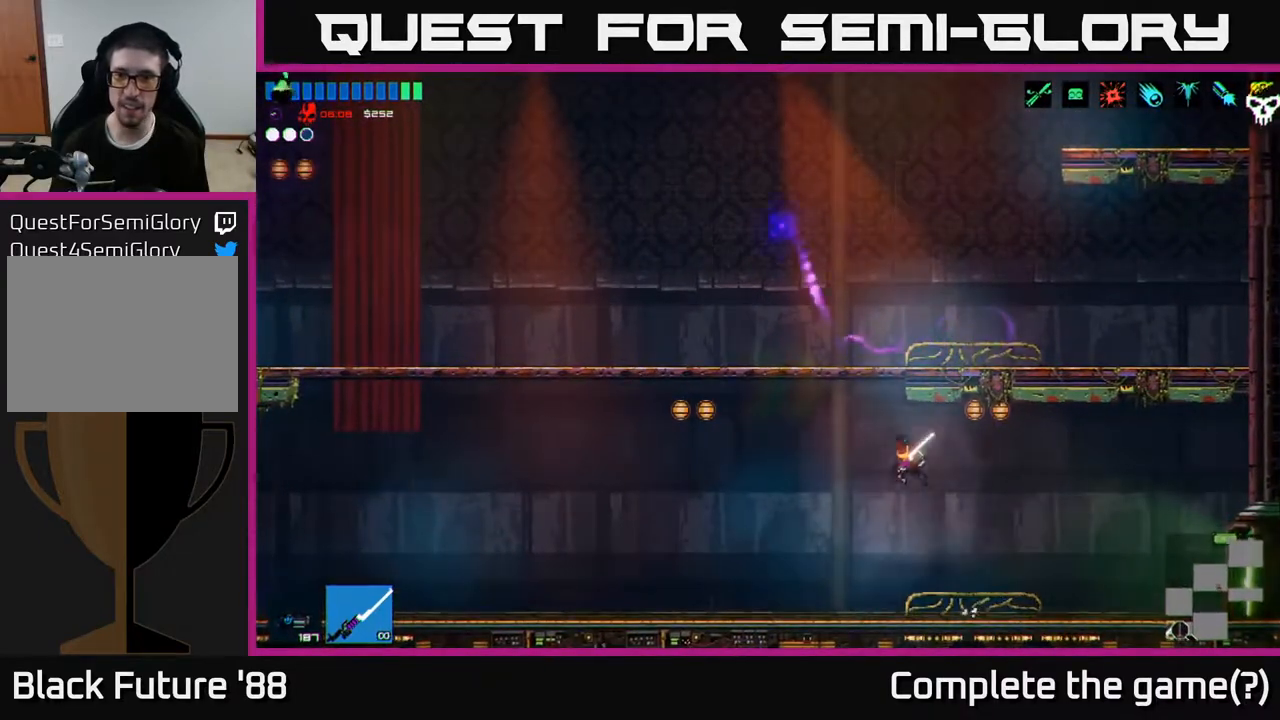
{"buttons": [], "left_stick": "up-right", "right_stick": "up-left", "events": [[133, "A", "down"], [133, "L1", "down"], [200, "left_stick", "up"], [250, "left_stick", "up-right"], [283, "A", "up"], [300, "L1", "up"]]}
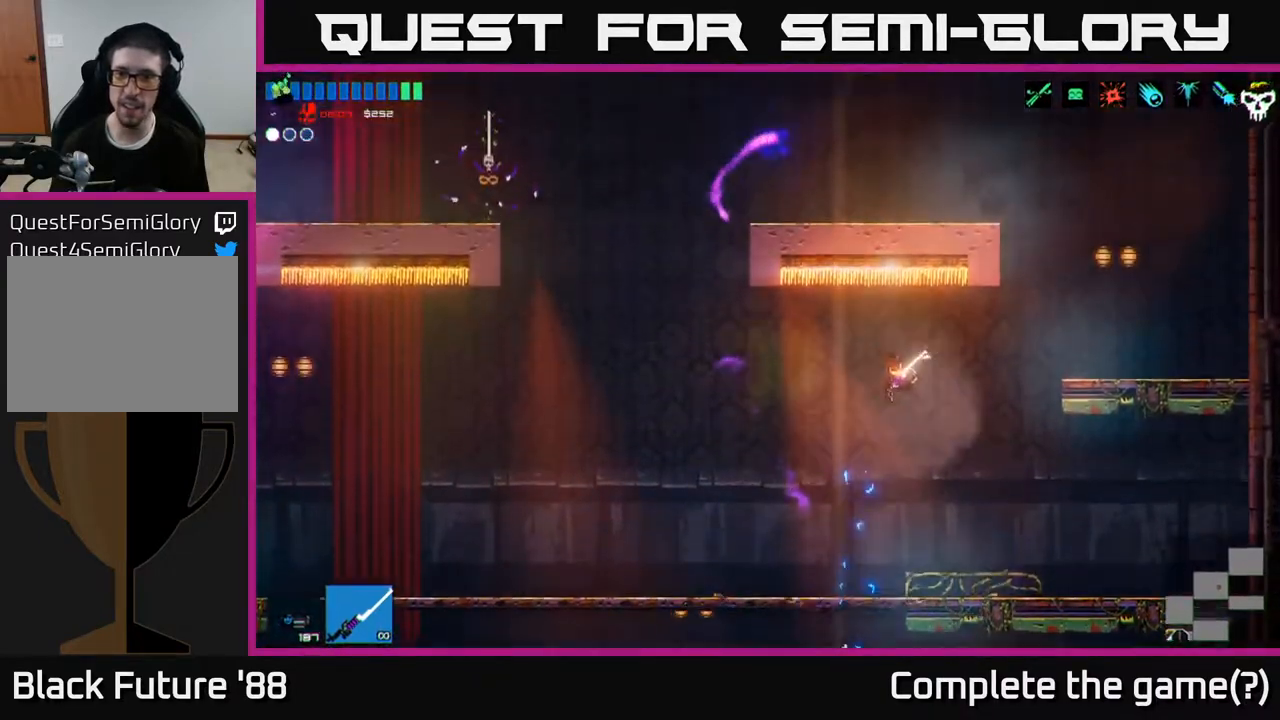
{"buttons": [], "left_stick": "up-right", "right_stick": "up-left", "events": [[250, "L1", "down"], [367, "L1", "up"]]}
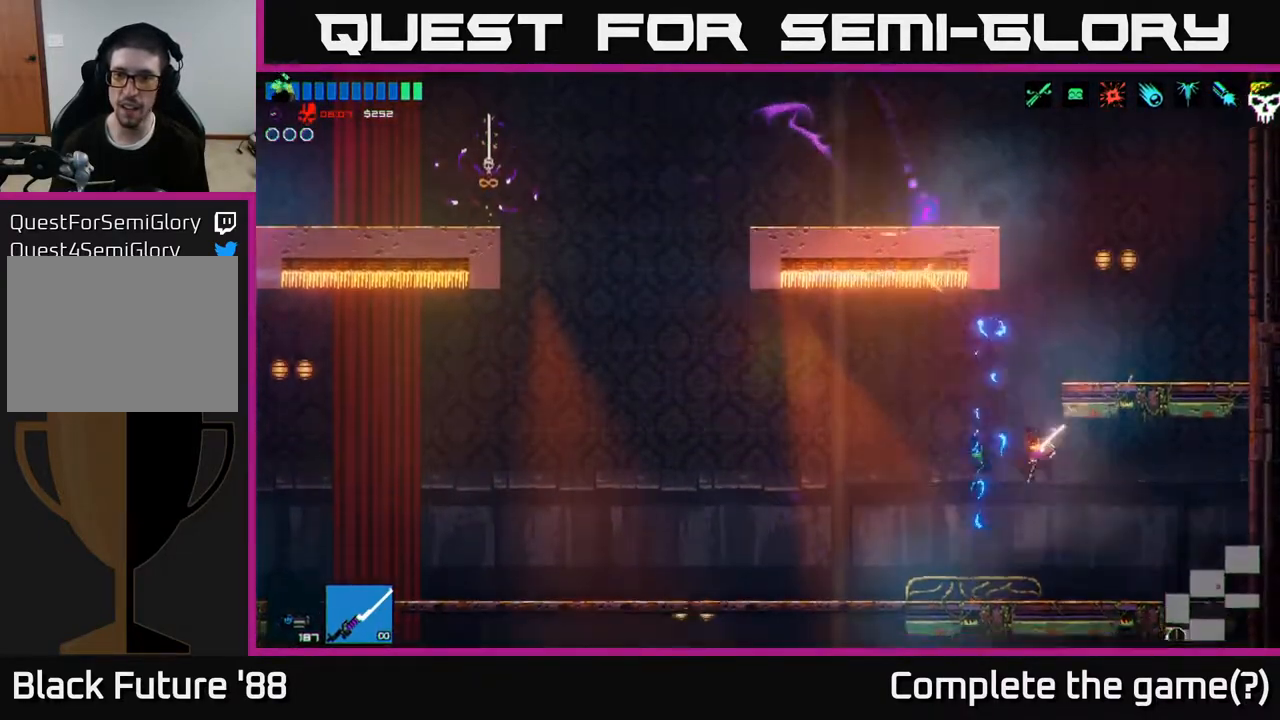
{"buttons": ["A"], "left_stick": "left", "right_stick": "up-left", "events": [[250, "left_stick", "left"], [433, "A", "down"]]}
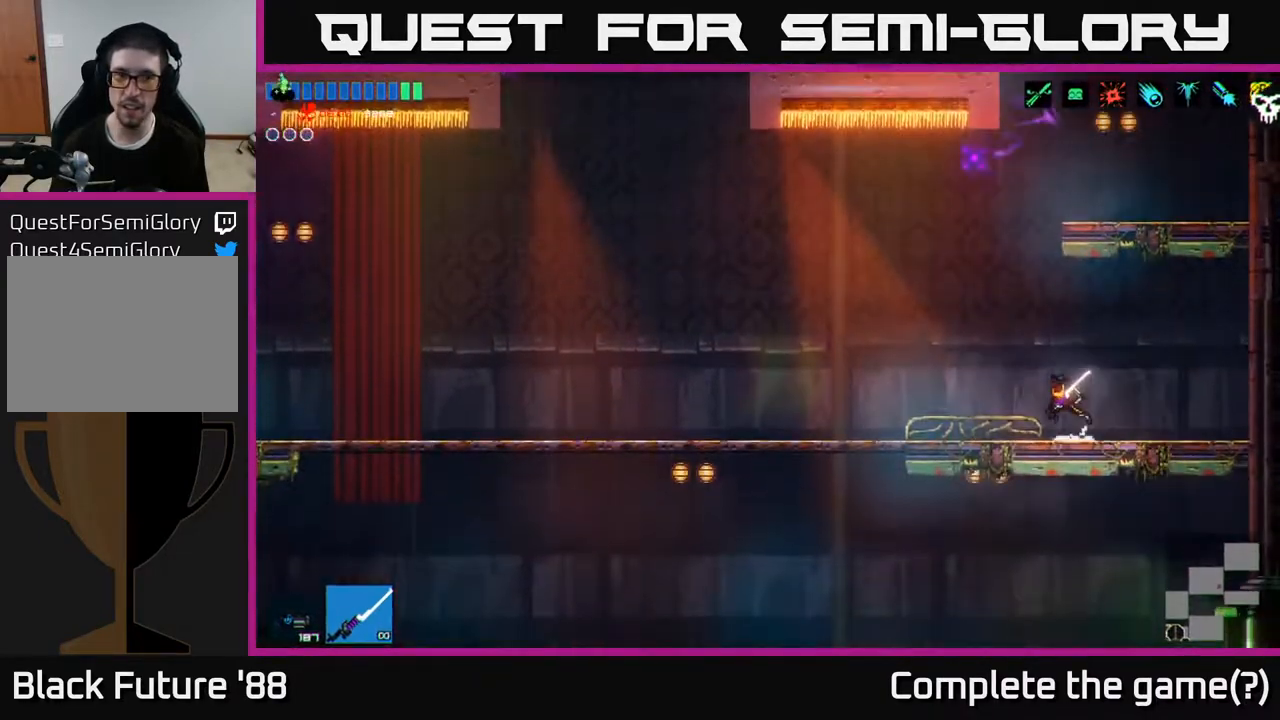
{"buttons": [], "left_stick": "right", "right_stick": "up-left", "events": [[83, "left_stick", "up-left"], [167, "A", "up"], [250, "left_stick", "right"], [283, "A", "down"], [400, "A", "up"]]}
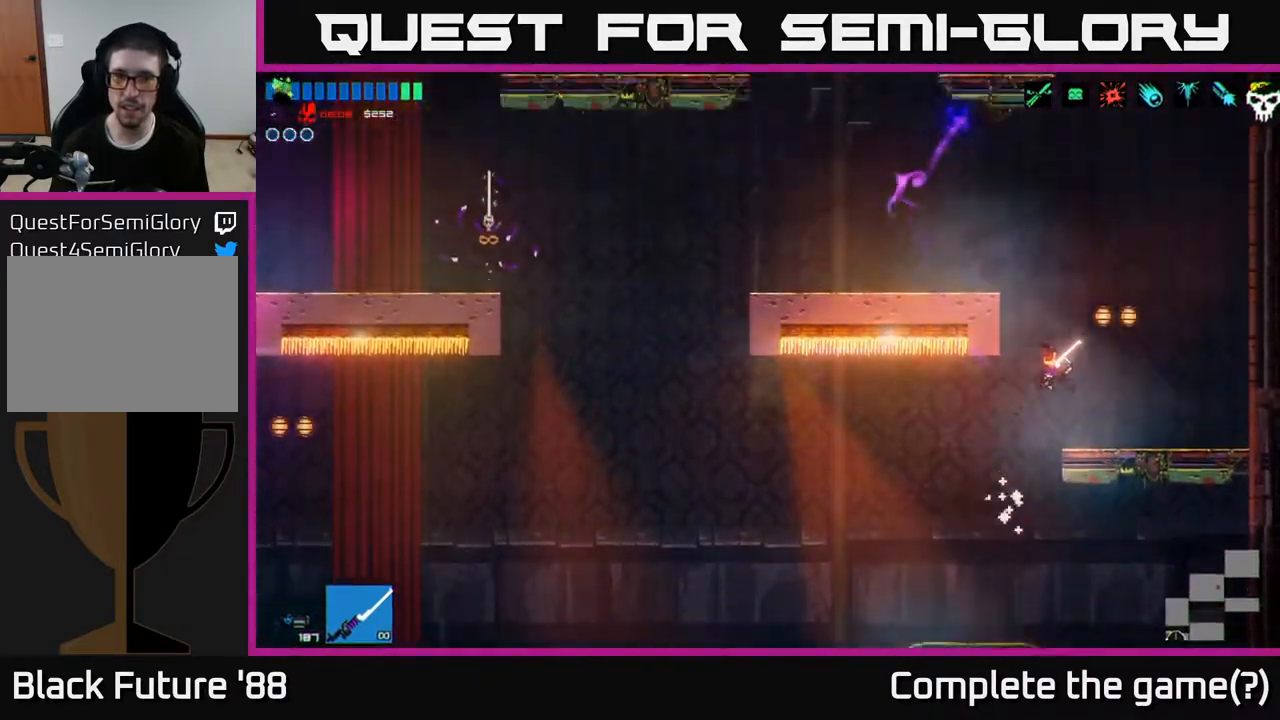
{"buttons": [], "left_stick": "center", "right_stick": "up-left", "events": [[283, "left_stick", "center"]]}
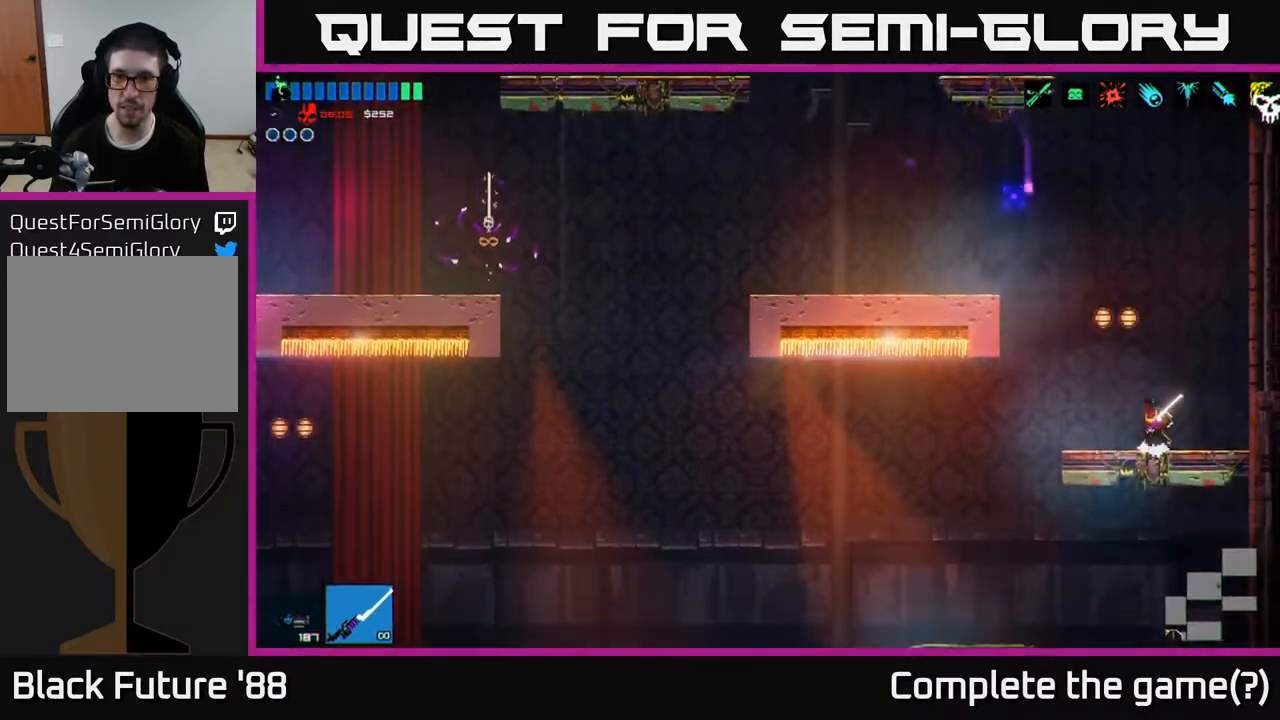
{"buttons": [], "left_stick": "left", "right_stick": "up-left", "events": [[17, "left_stick", "left"], [33, "A", "down"], [233, "A", "up"], [317, "A", "down"], [400, "A", "up"]]}
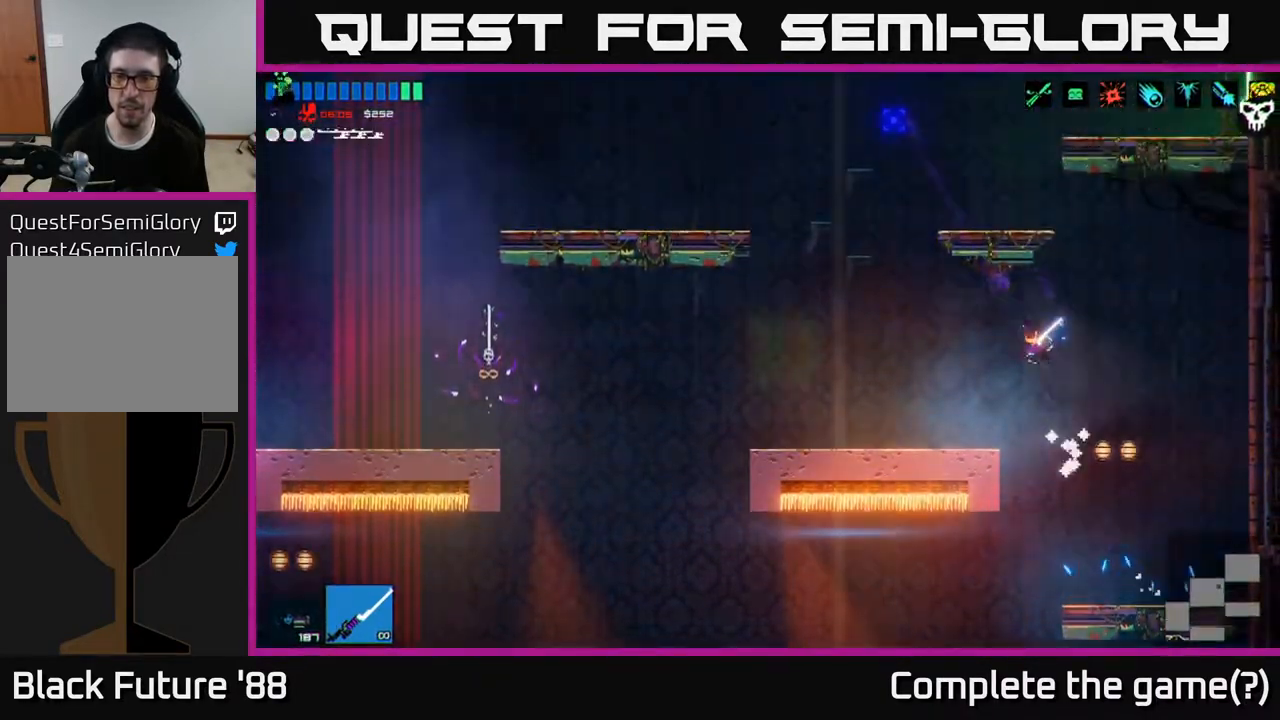
{"buttons": [], "left_stick": "left", "right_stick": "up", "events": [[67, "right_stick", "up"]]}
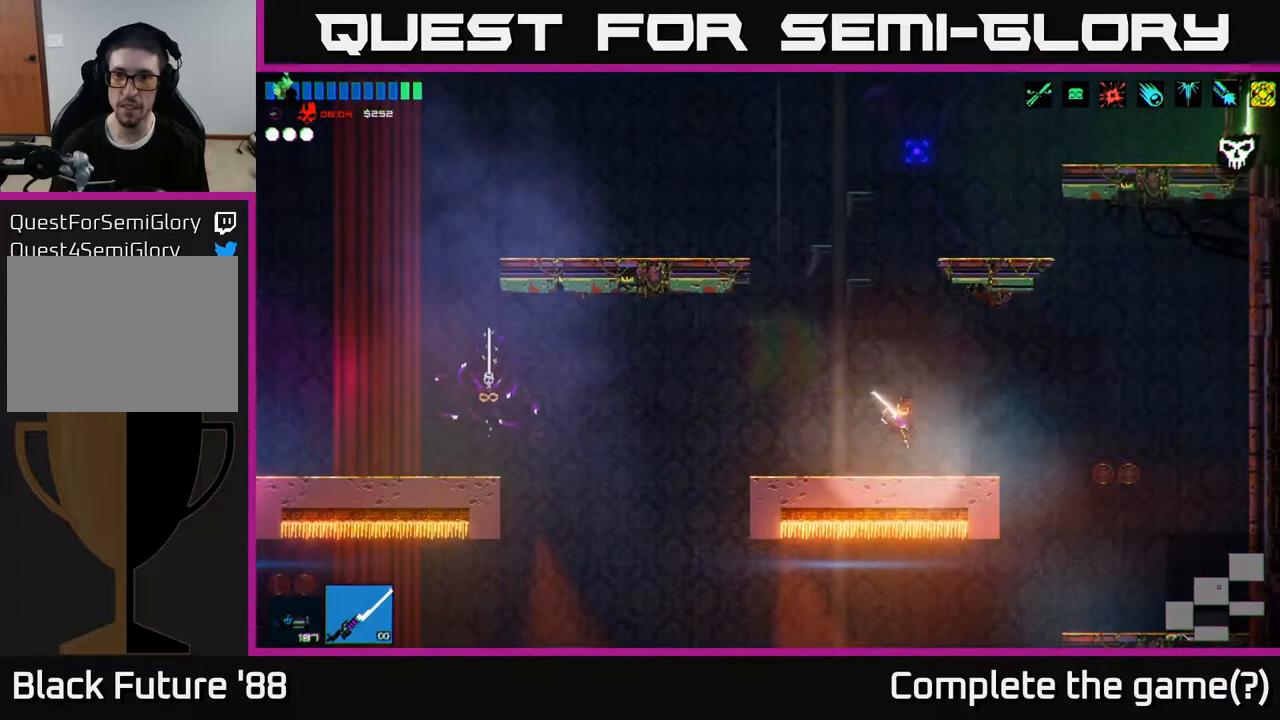
{"buttons": ["L1"], "left_stick": "up", "right_stick": "up", "events": [[17, "left_stick", "center"], [100, "A", "down"], [217, "A", "up"], [250, "left_stick", "up"], [367, "A", "down"], [400, "L1", "down"], [450, "A", "up"]]}
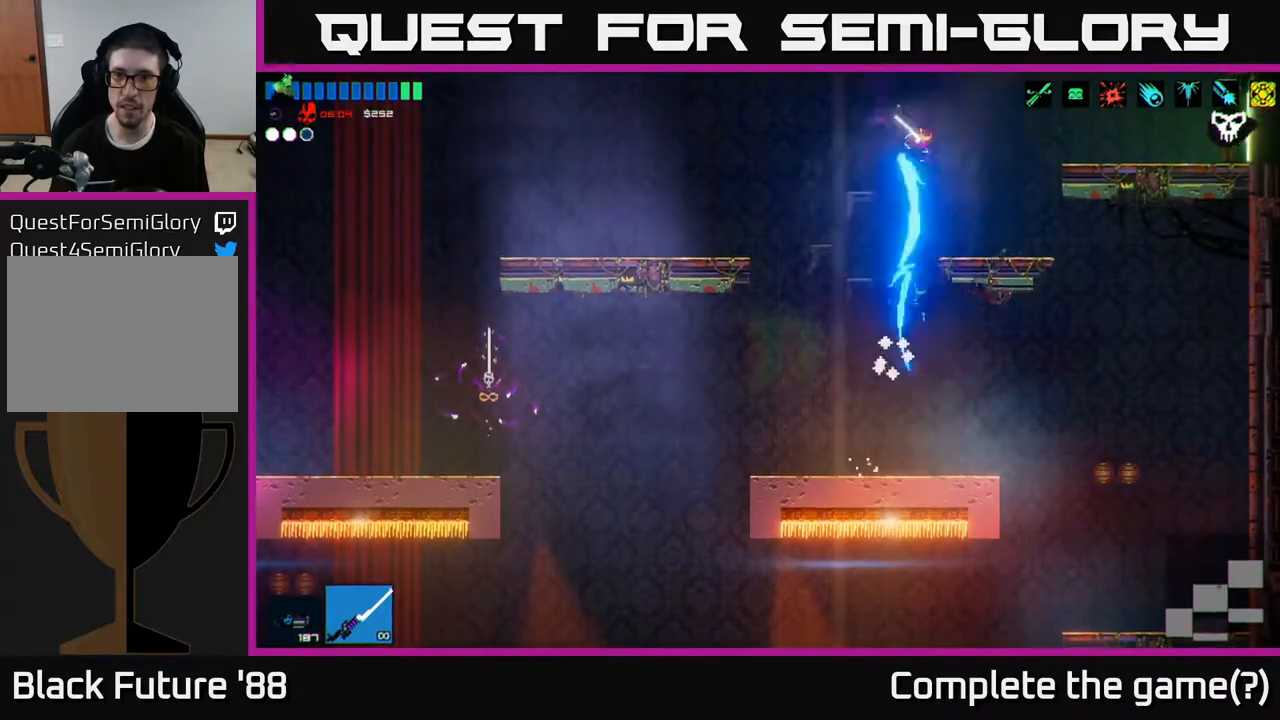
{"buttons": [], "left_stick": "right", "right_stick": "up", "events": [[50, "L1", "up"], [133, "left_stick", "up-right"], [233, "L1", "down"], [333, "left_stick", "right"], [367, "L1", "up"]]}
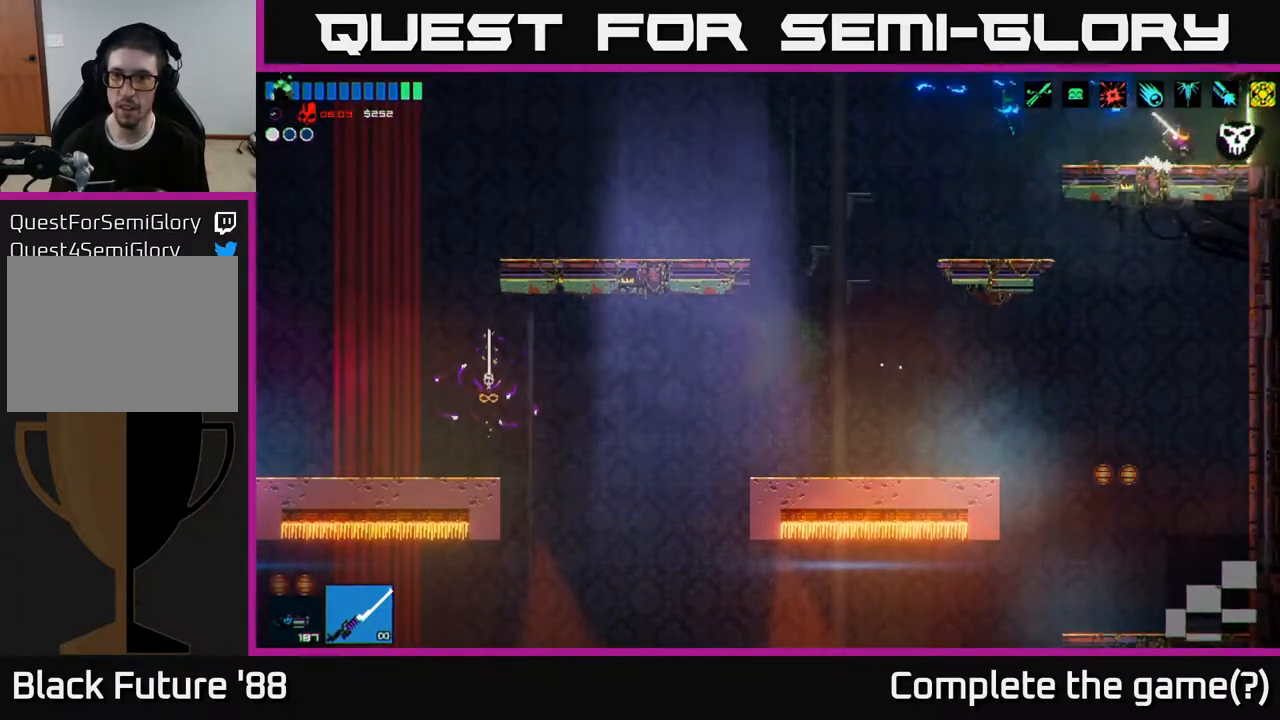
{"buttons": [], "left_stick": "right", "right_stick": "center", "events": [[300, "right_stick", "center"]]}
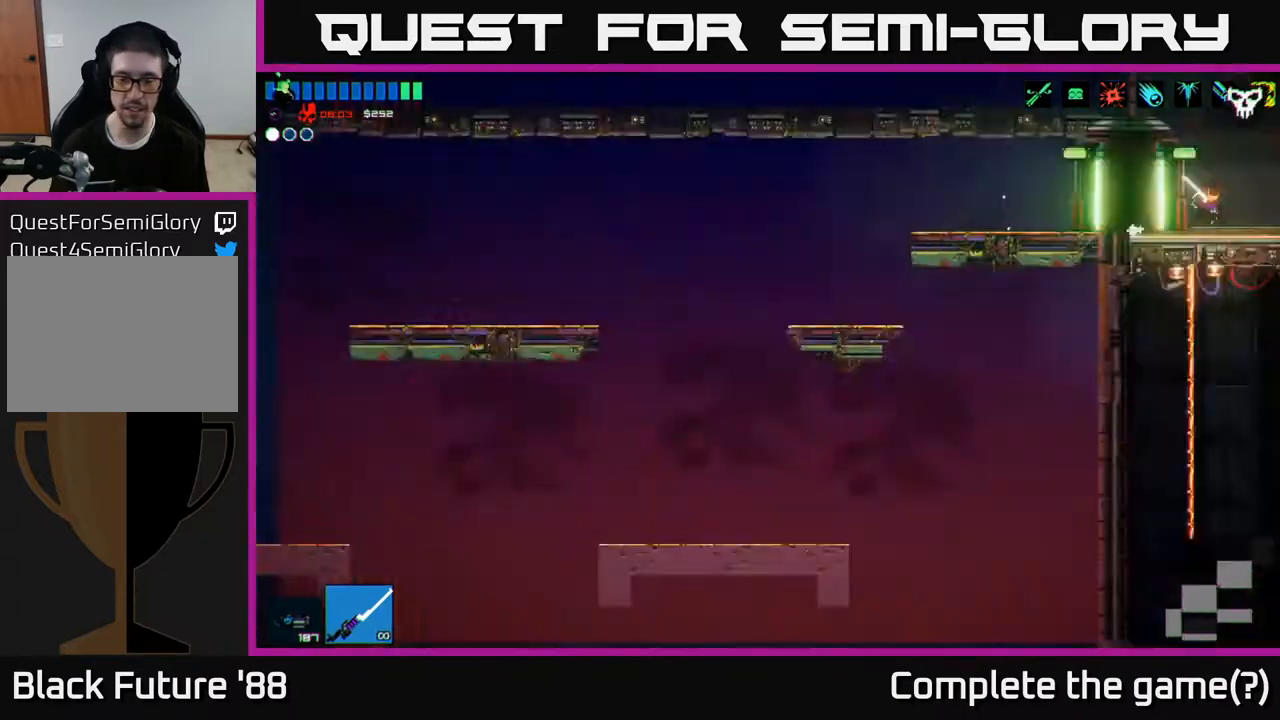
{"buttons": [], "left_stick": "right", "right_stick": "right", "events": [[100, "right_stick", "right"], [150, "left_stick", "center"], [267, "left_stick", "right"]]}
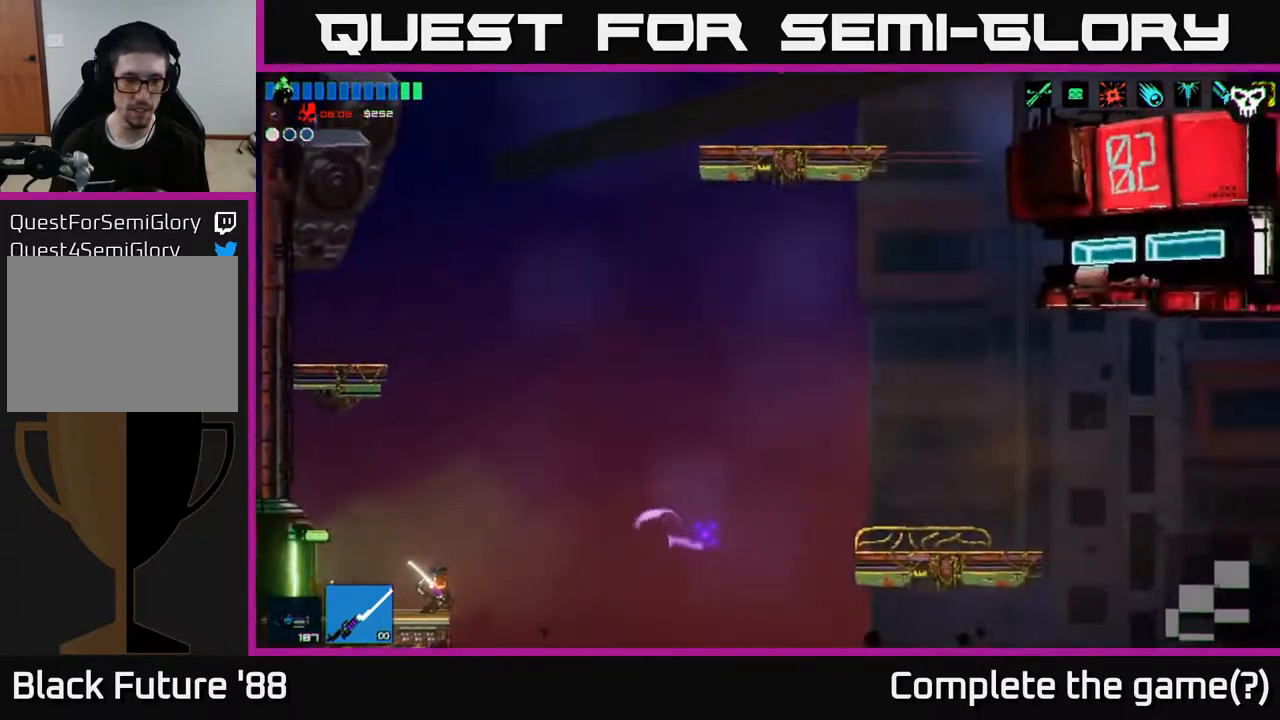
{"buttons": [], "left_stick": "right", "right_stick": "right", "events": [[100, "A", "down"], [467, "A", "up"]]}
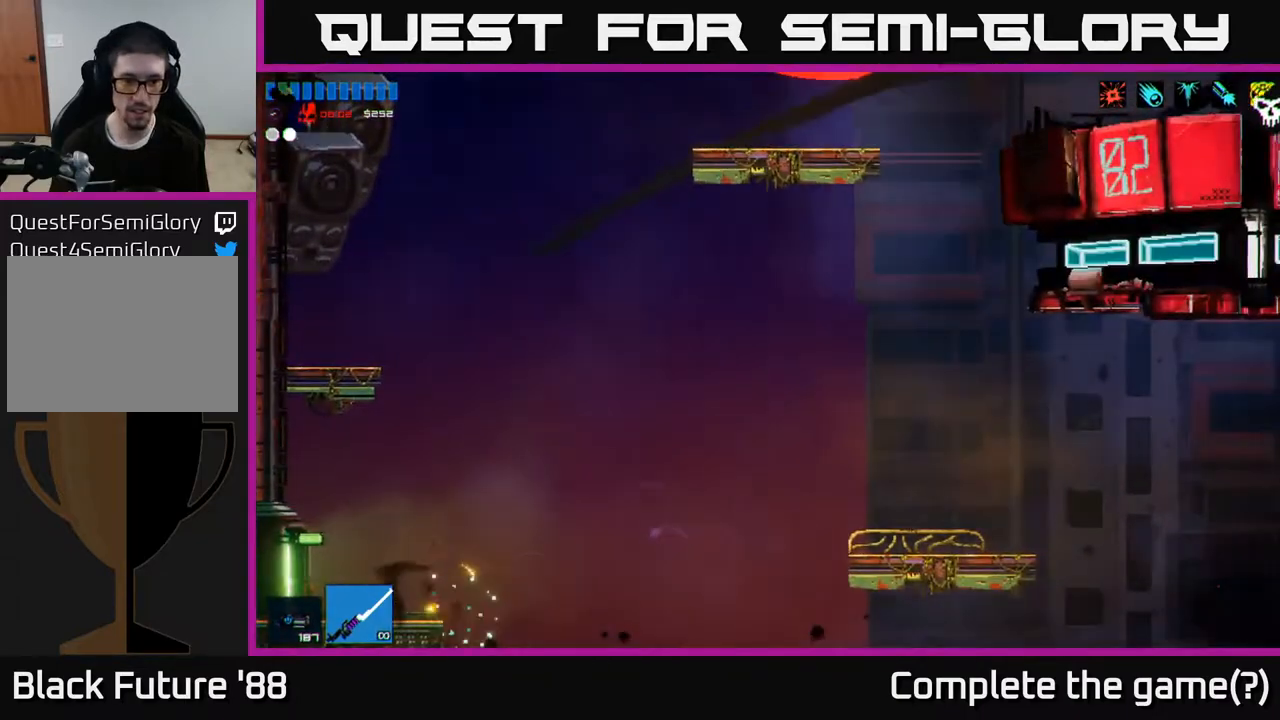
{"buttons": [], "left_stick": "center", "right_stick": "up-right", "events": [[33, "right_stick", "up-right"], [50, "left_stick", "center"]]}
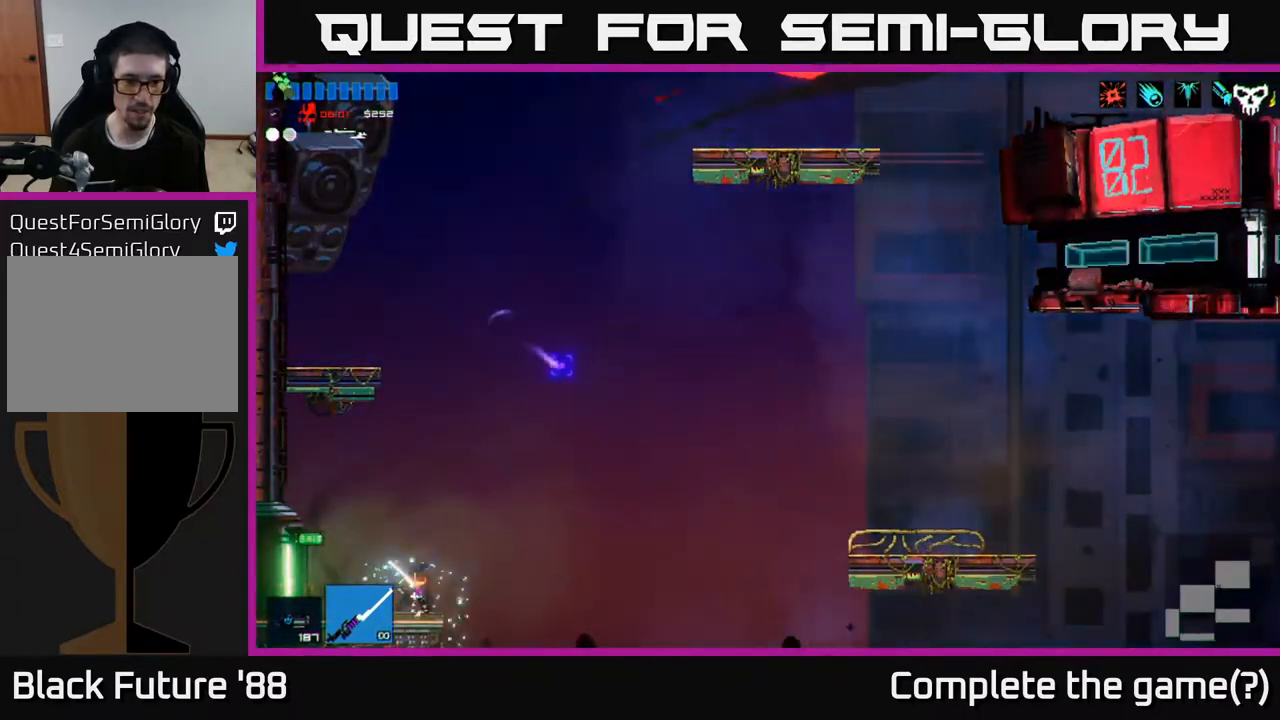
{"buttons": ["A"], "left_stick": "left", "right_stick": "up-right", "events": [[17, "left_stick", "right"], [67, "A", "down"], [317, "A", "up"], [367, "left_stick", "left"], [400, "A", "down"]]}
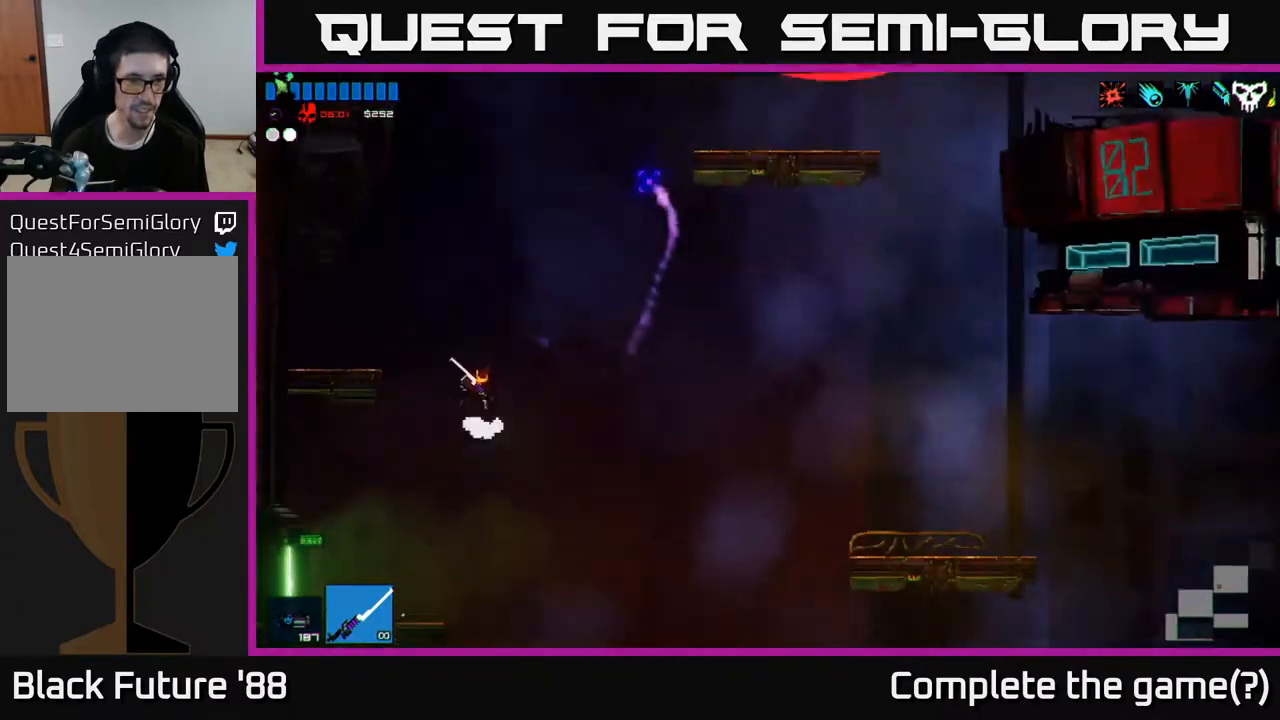
{"buttons": [], "left_stick": "left", "right_stick": "up-right", "events": [[67, "A", "up"]]}
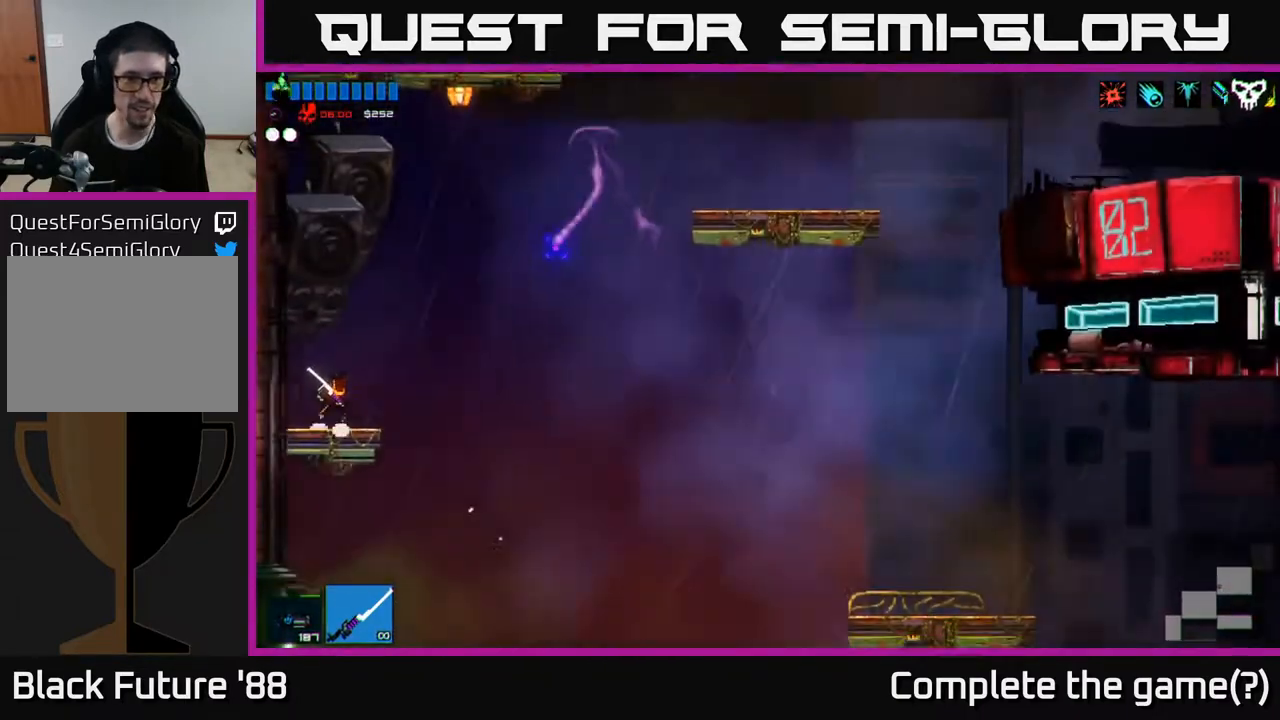
{"buttons": ["A"], "left_stick": "right", "right_stick": "up-right", "events": [[67, "left_stick", "right"], [250, "A", "down"]]}
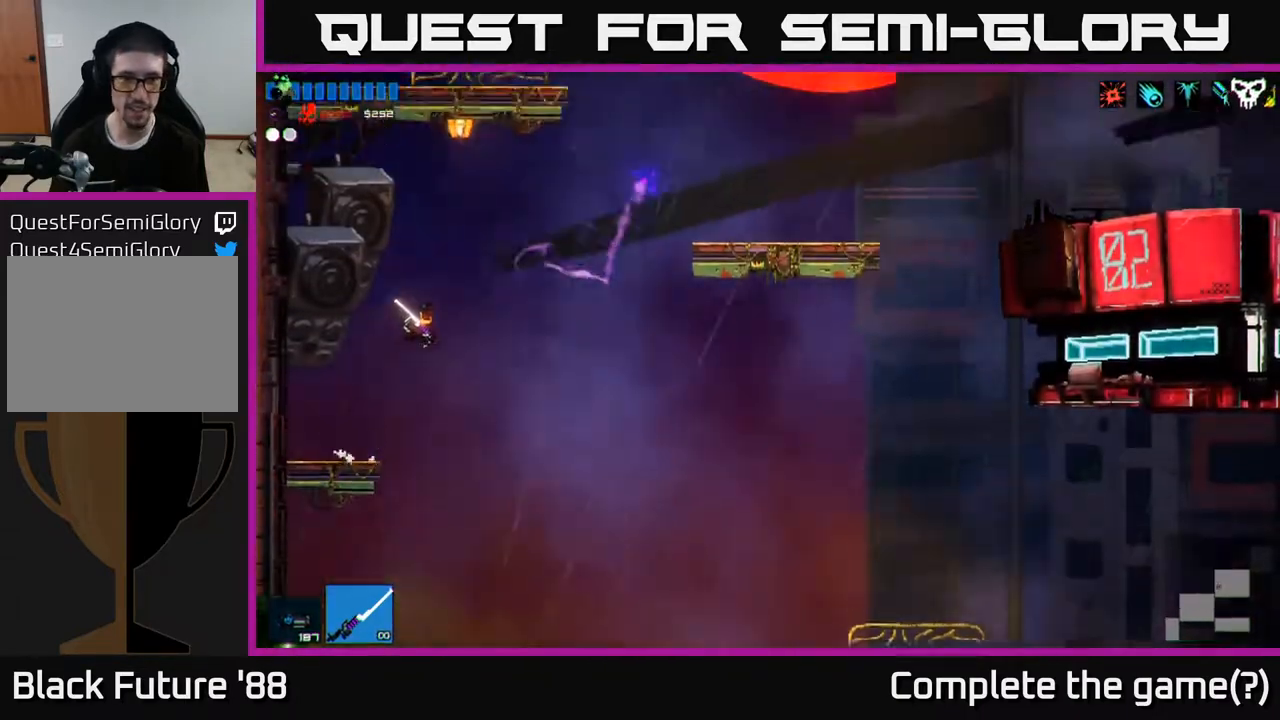
{"buttons": [], "left_stick": "right", "right_stick": "up-right", "events": [[83, "A", "up"], [217, "A", "down"], [250, "L1", "down"], [317, "A", "up"], [383, "L1", "up"]]}
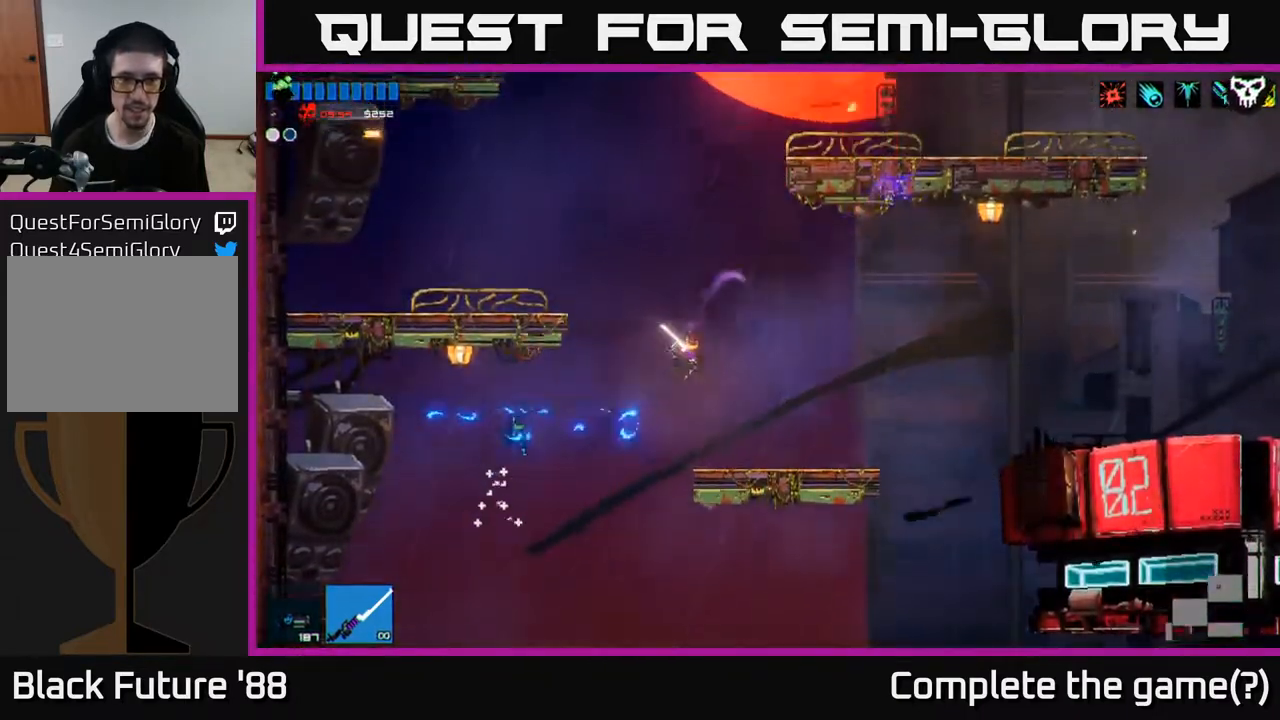
{"buttons": [], "left_stick": "left", "right_stick": "up-right", "events": [[150, "left_stick", "center"], [317, "left_stick", "right"], [417, "left_stick", "center"], [467, "left_stick", "left"]]}
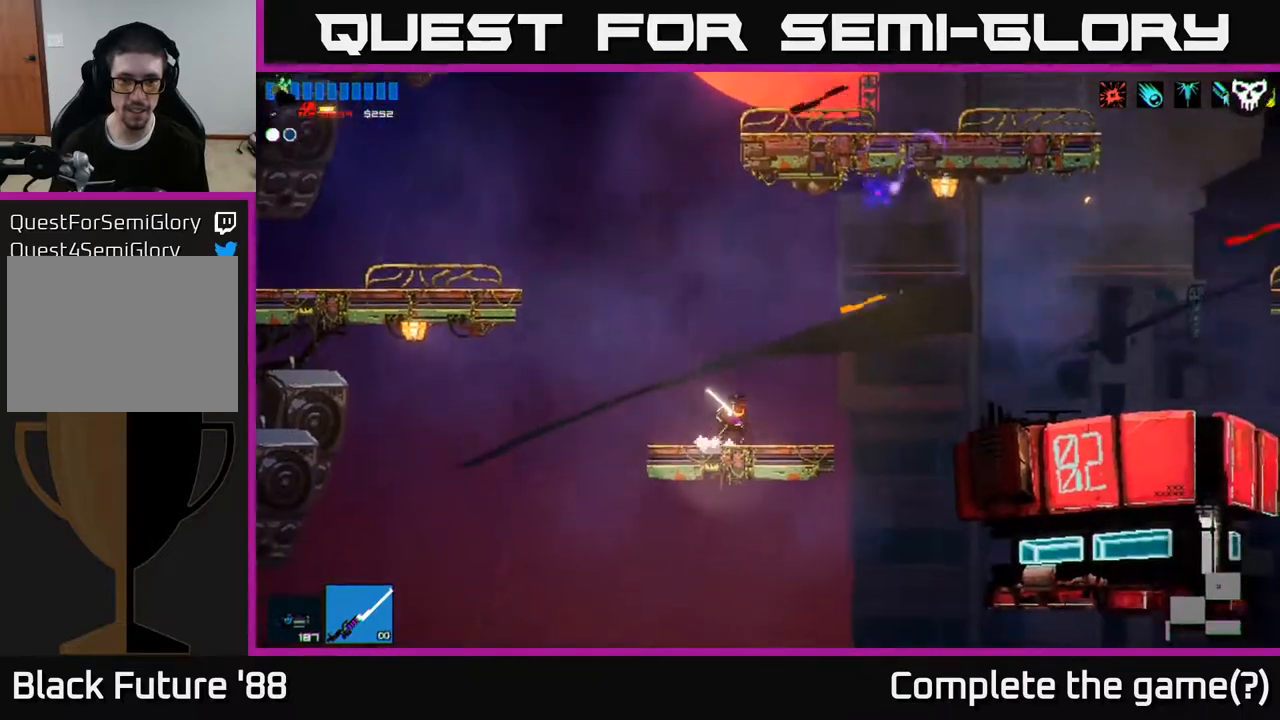
{"buttons": ["A", "L1"], "left_stick": "up", "right_stick": "up-right", "events": [[33, "A", "down"], [100, "left_stick", "center"], [183, "A", "up"], [333, "A", "down"], [333, "left_stick", "up"], [417, "L1", "down"]]}